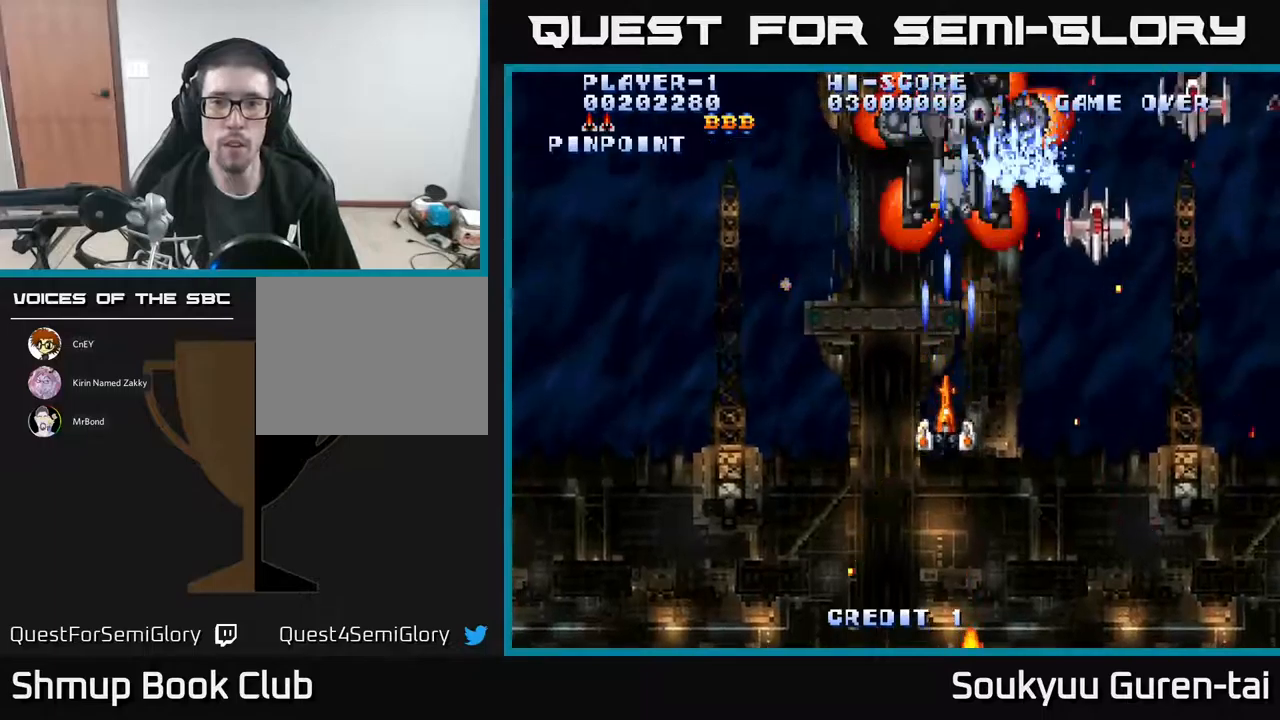
Gameplay with a controller (Xbox layout); each line is a JSON object with the inputs held at the frame after it. "events" lists button and stick changes between this image and that frame as [ms after this image, input, new state], when the widget could be followed in between. Not read: left_stick right_stick.
{"buttons": ["A", "DPAD_DOWN", "DPAD_RIGHT"], "events": [[17, "DPAD_DOWN", "up"], [34, "A", "up"], [67, "DPAD_DOWN", "down"], [67, "DPAD_RIGHT", "down"], [84, "A", "down"], [167, "A", "up"], [234, "A", "down"], [267, "DPAD_DOWN", "up"], [317, "A", "up"], [367, "A", "down"], [417, "A", "up"], [450, "DPAD_DOWN", "down"], [484, "A", "down"]]}
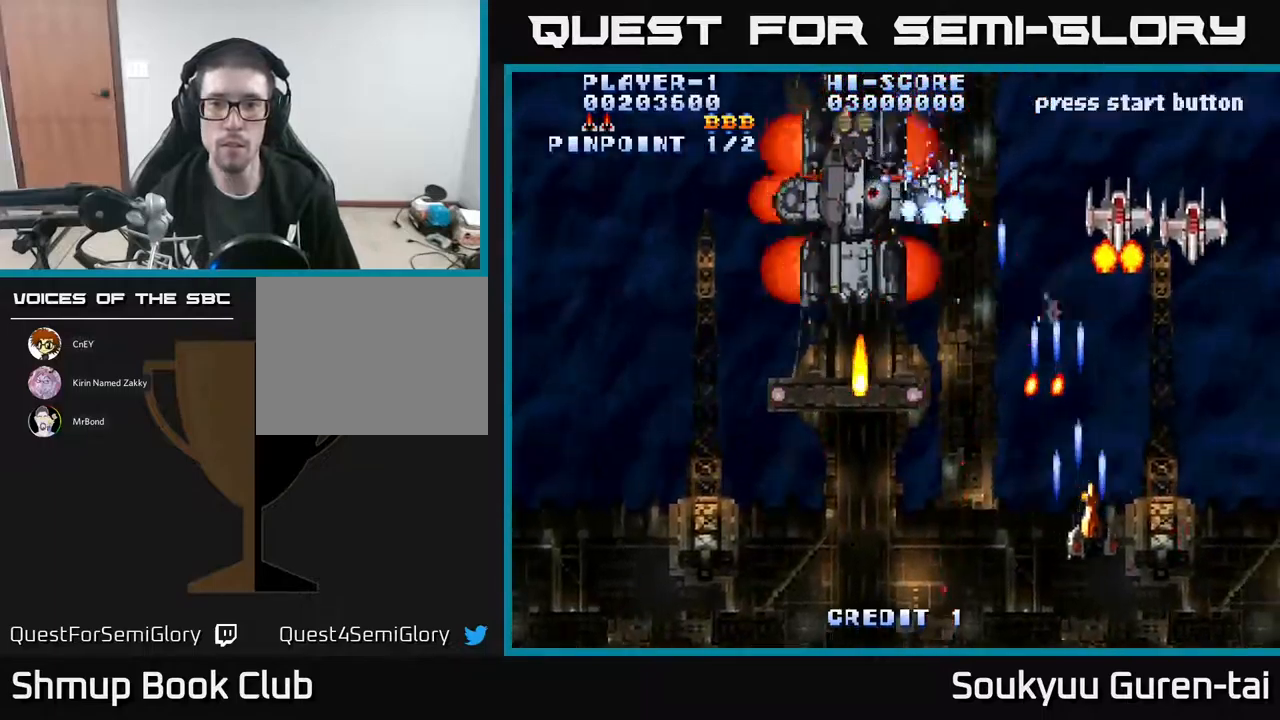
{"buttons": ["A", "DPAD_LEFT"]}
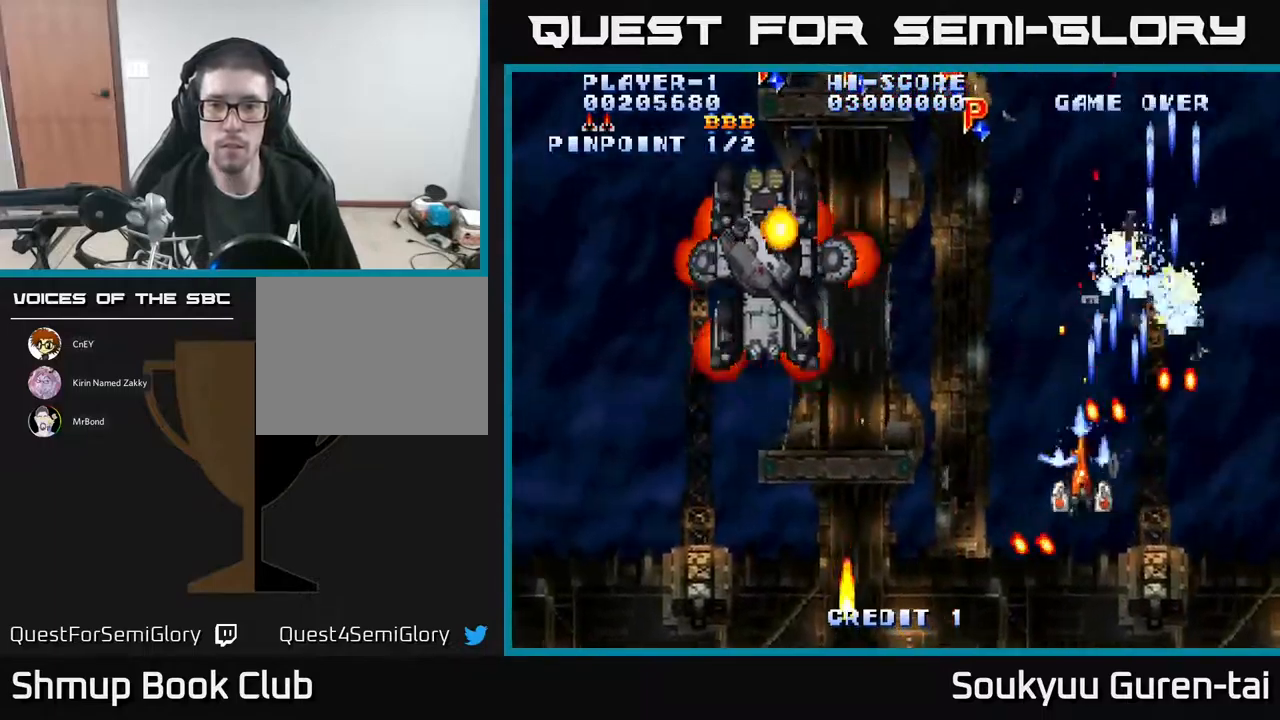
{"buttons": ["A", "DPAD_UP", "DPAD_RIGHT"], "events": [[50, "A", "up"], [100, "A", "down"], [100, "DPAD_DOWN", "down"], [167, "A", "up"], [200, "DPAD_DOWN", "up"], [234, "A", "down"], [267, "DPAD_UP", "down"], [434, "DPAD_LEFT", "up"], [450, "DPAD_RIGHT", "down"]]}
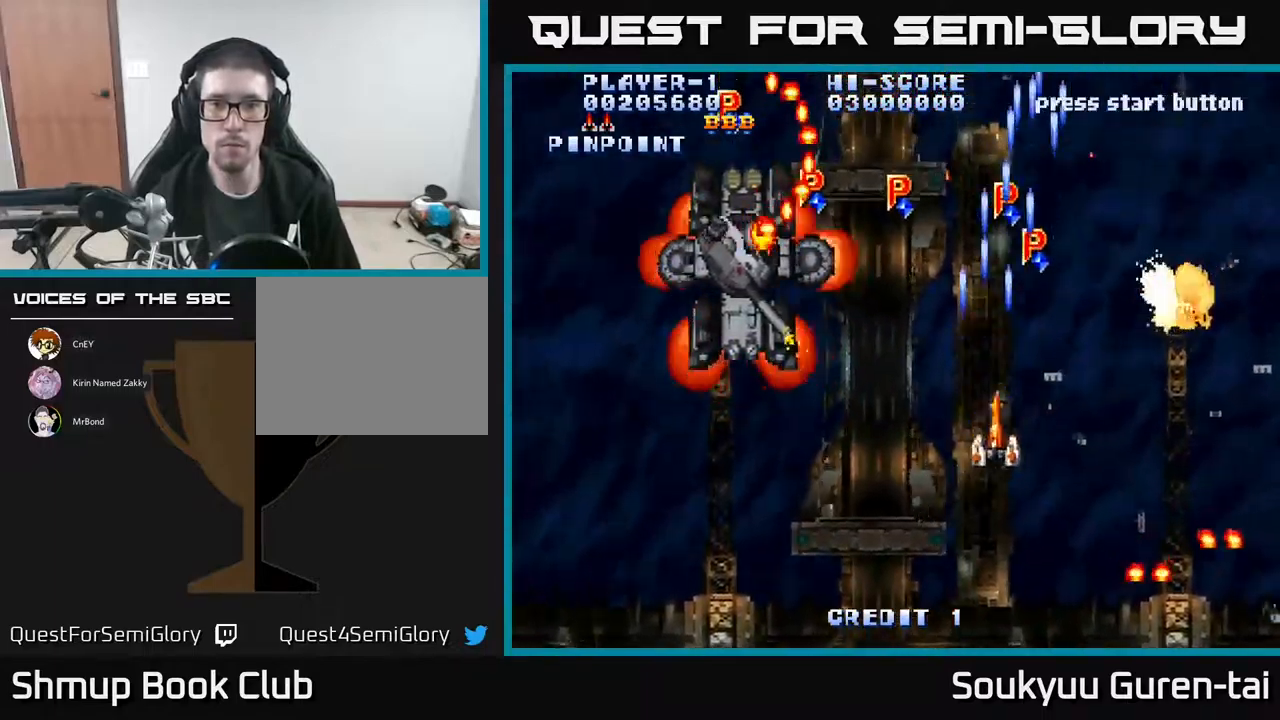
{"buttons": ["A", "DPAD_DOWN", "DPAD_LEFT"], "events": [[217, "DPAD_RIGHT", "up"], [234, "DPAD_LEFT", "down"], [267, "DPAD_UP", "up"], [334, "DPAD_DOWN", "down"]]}
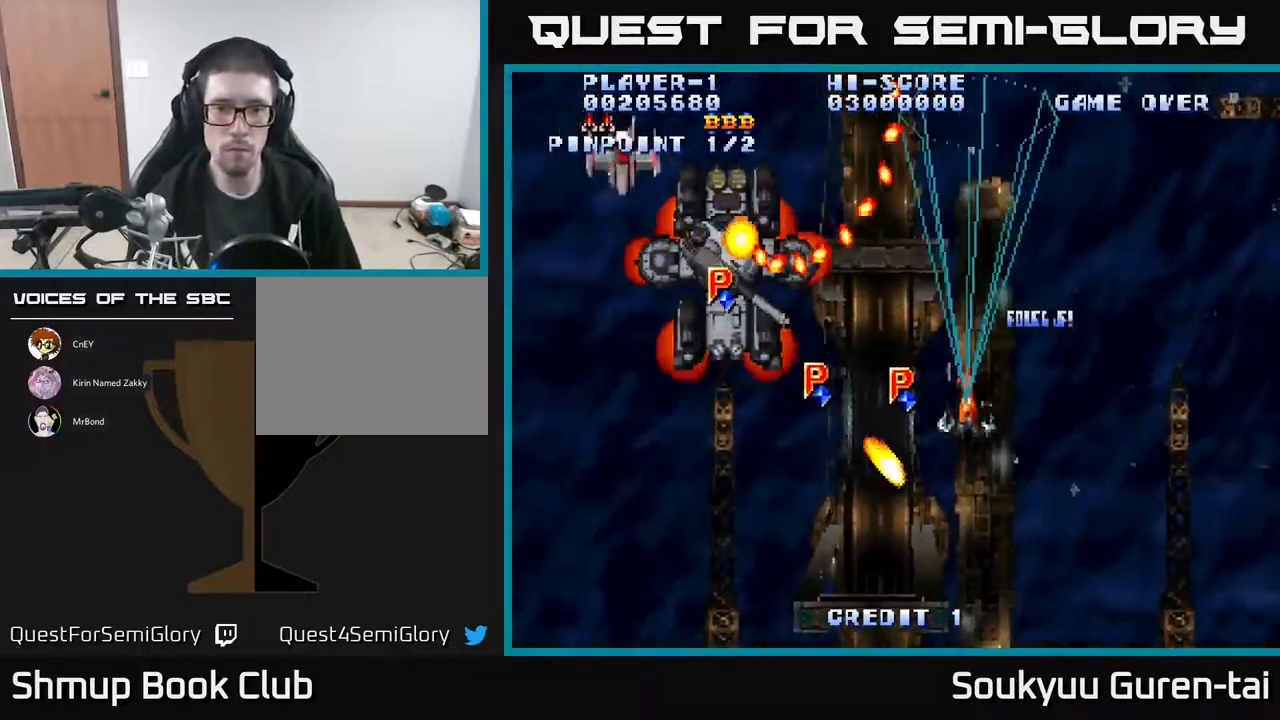
{"buttons": ["A", "DPAD_DOWN", "DPAD_LEFT"], "events": [[134, "DPAD_DOWN", "up"], [184, "DPAD_DOWN", "down"]]}
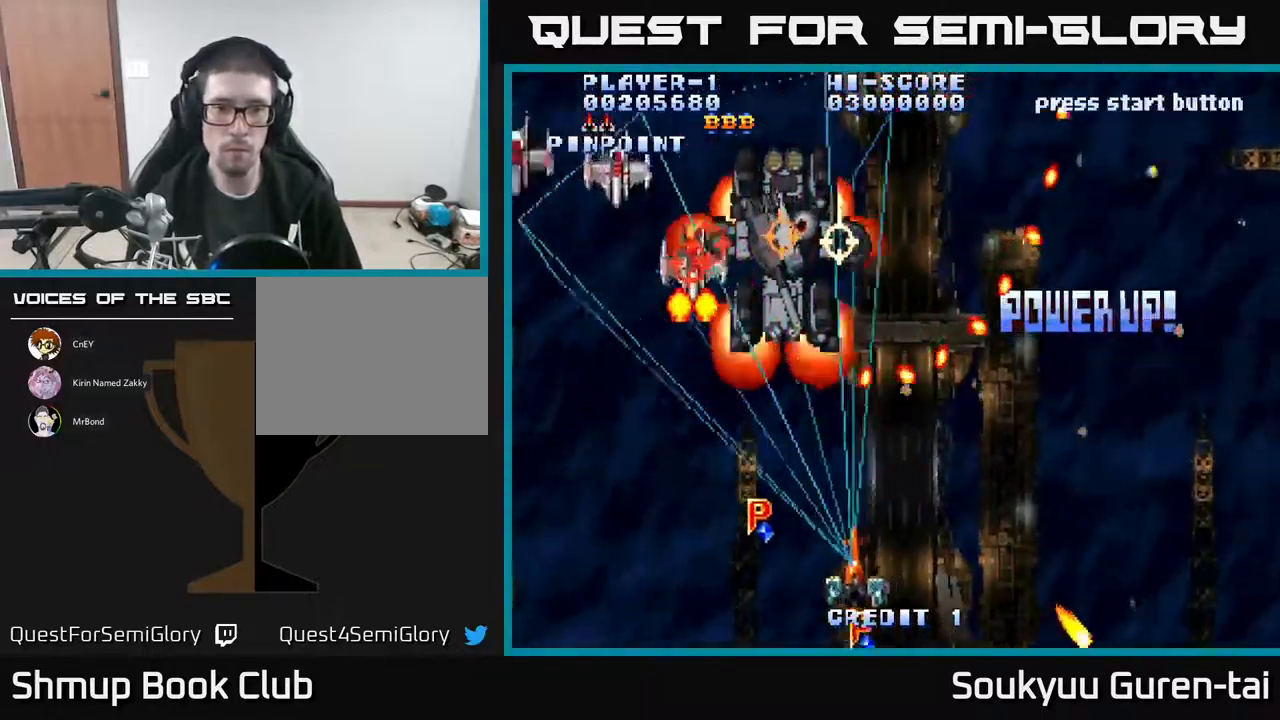
{"buttons": ["A", "DPAD_LEFT"], "events": [[67, "DPAD_DOWN", "up"], [100, "A", "up"], [184, "A", "down"], [234, "A", "up"], [284, "A", "down"]]}
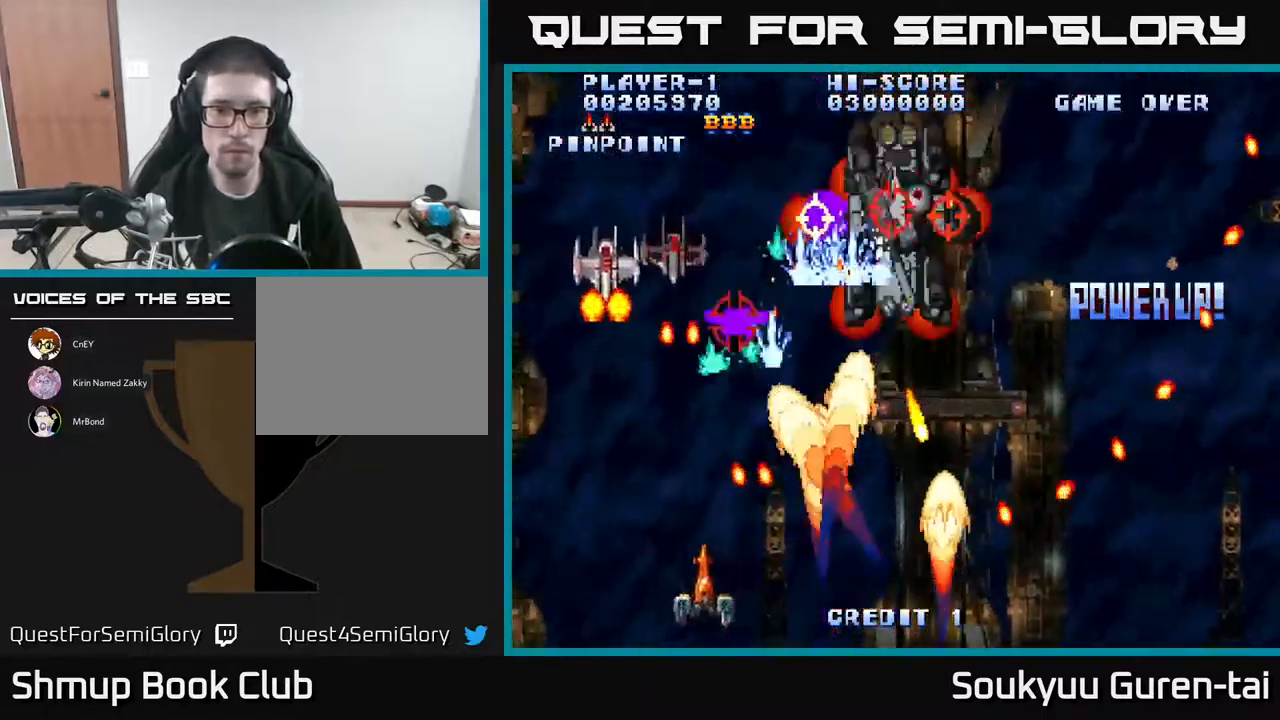
{"buttons": ["A", "DPAD_DOWN", "DPAD_LEFT"], "events": [[150, "DPAD_UP", "down"], [167, "A", "up"], [184, "DPAD_LEFT", "up"], [217, "A", "down"], [284, "A", "up"], [284, "DPAD_UP", "up"], [334, "A", "down"], [334, "DPAD_DOWN", "down"], [384, "DPAD_LEFT", "down"], [400, "A", "up"], [484, "A", "down"]]}
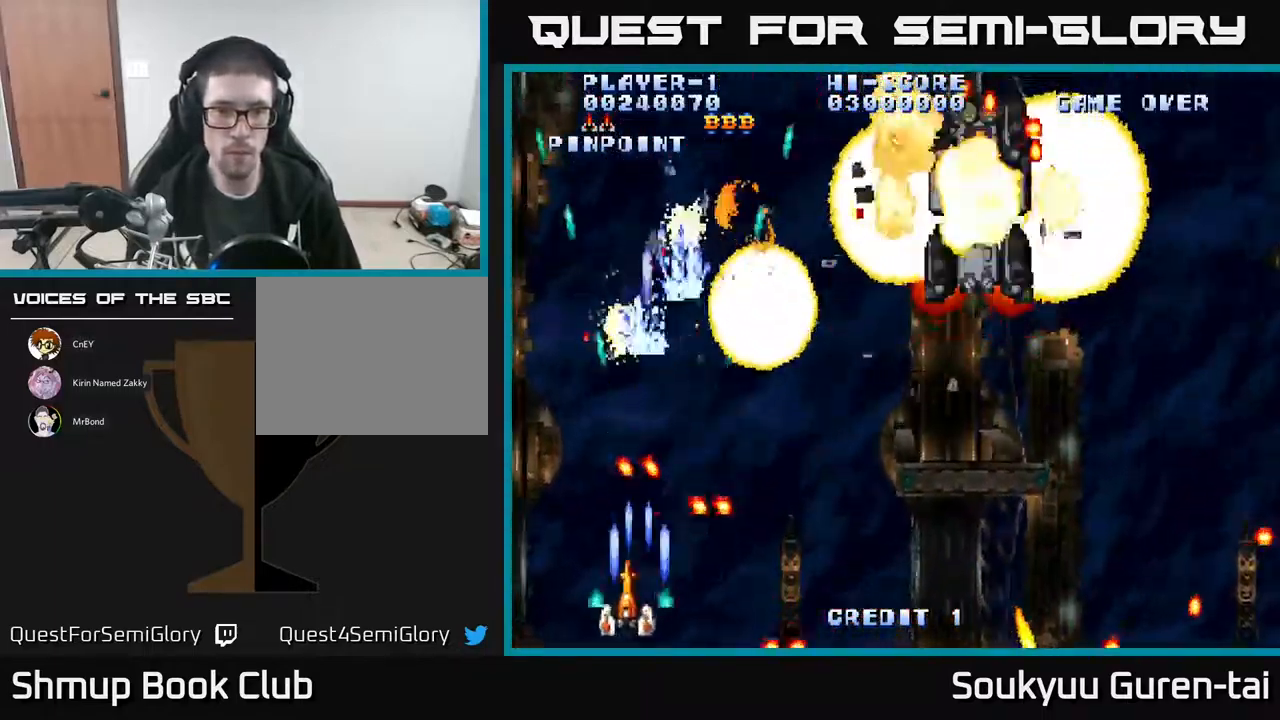
{"buttons": ["A", "DPAD_RIGHT"], "events": [[34, "DPAD_DOWN", "up"], [67, "A", "up"], [100, "DPAD_UP", "down"], [117, "A", "down"], [200, "A", "up"], [234, "DPAD_LEFT", "up"], [250, "A", "down"], [267, "DPAD_RIGHT", "down"], [400, "DPAD_UP", "up"]]}
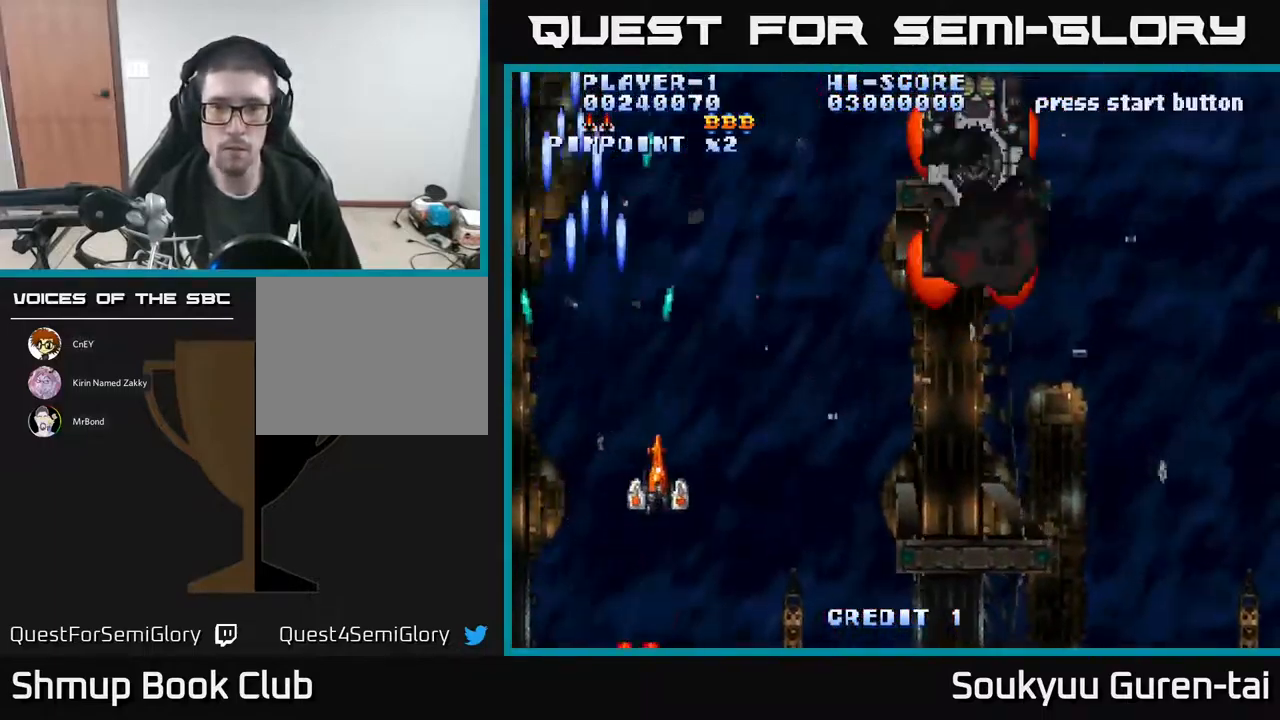
{"buttons": ["A", "DPAD_UP", "DPAD_RIGHT"], "events": [[367, "DPAD_UP", "down"]]}
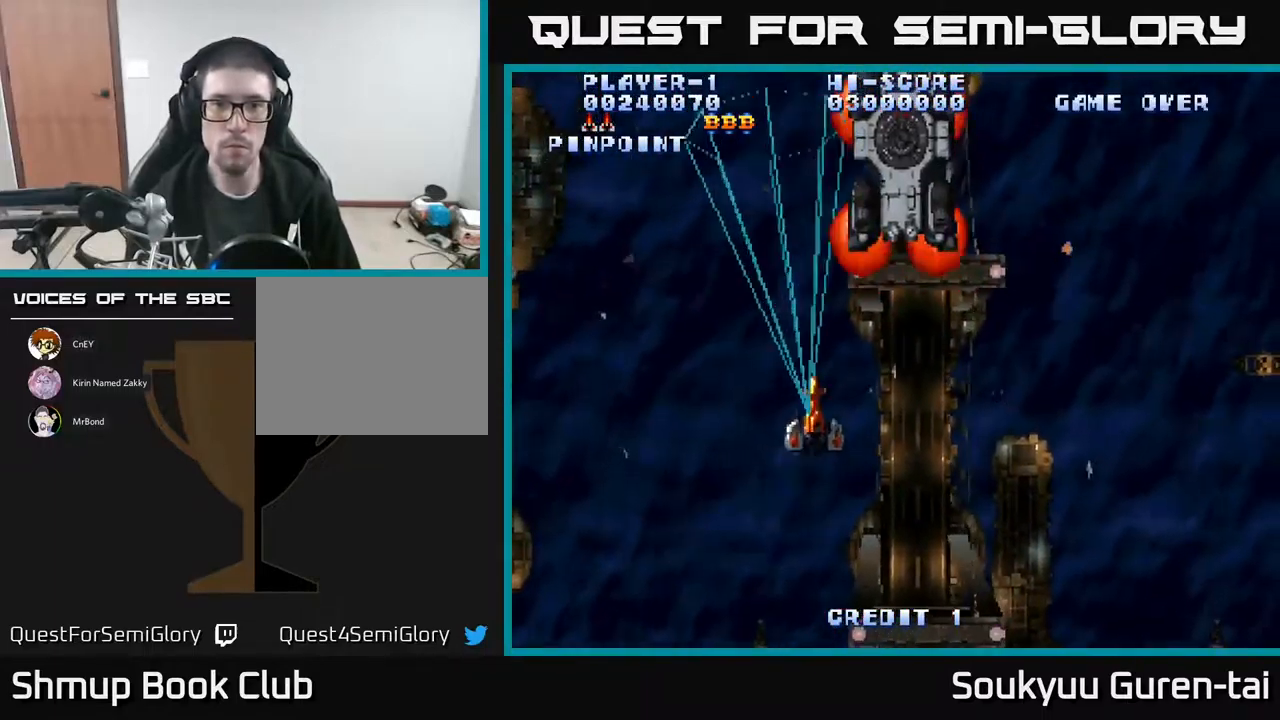
{"buttons": ["DPAD_DOWN"]}
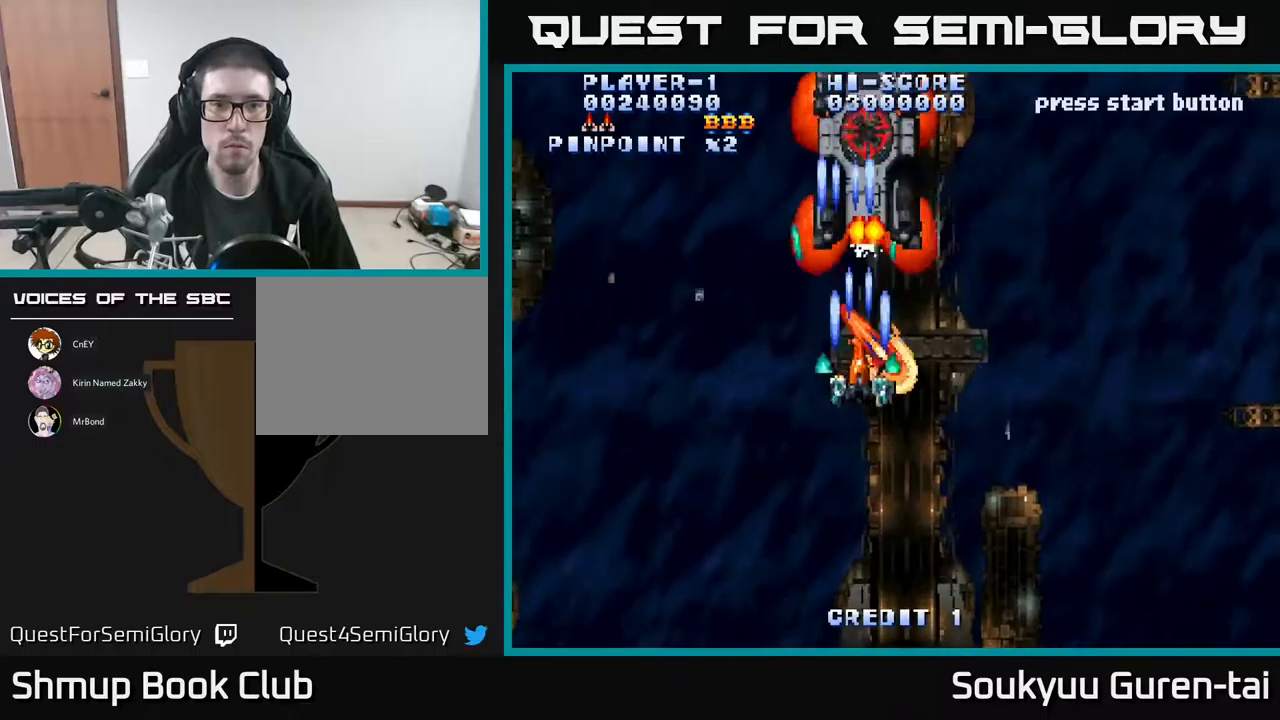
{"buttons": ["A", "DPAD_DOWN"], "events": [[83, "A", "down"], [166, "A", "up"], [166, "DPAD_RIGHT", "down"], [200, "DPAD_RIGHT", "up"], [216, "A", "down"], [250, "DPAD_LEFT", "down"], [300, "A", "up"], [333, "DPAD_LEFT", "up"], [350, "A", "down"], [433, "A", "up"], [500, "A", "down"]]}
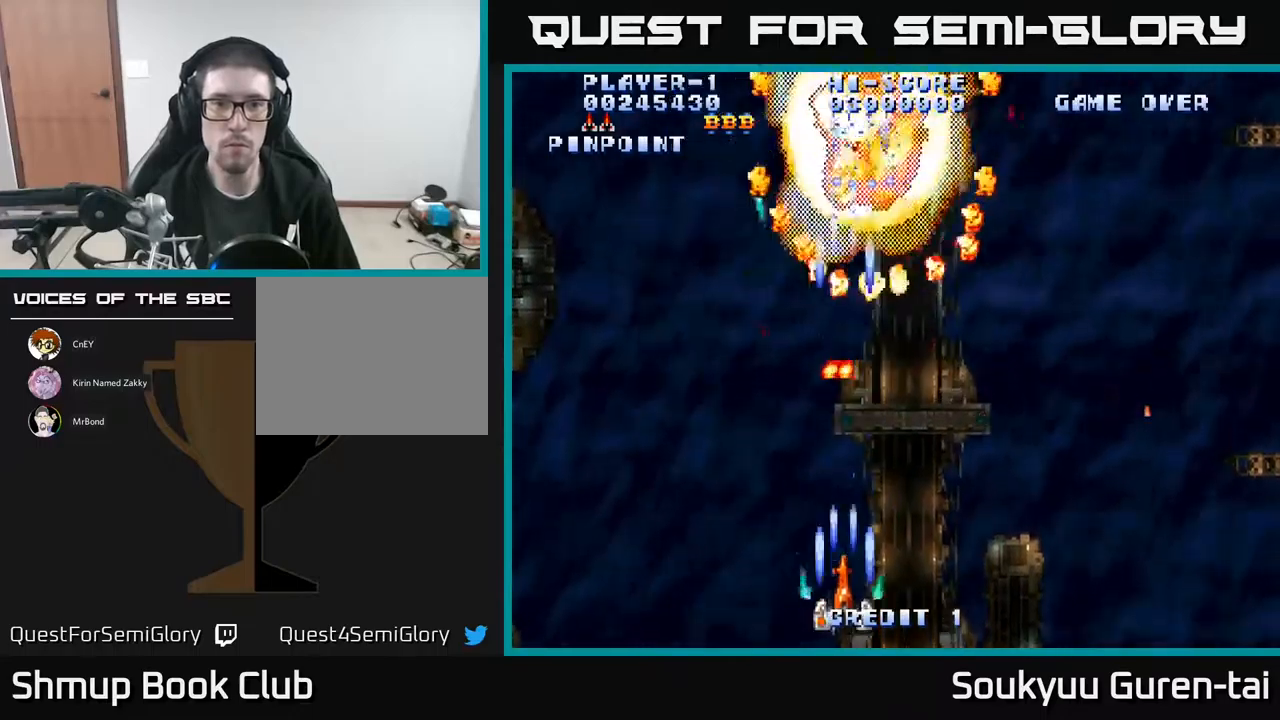
{"buttons": ["A", "DPAD_DOWN"], "events": [[16, "DPAD_DOWN", "up"], [66, "A", "up"], [116, "A", "down"], [116, "DPAD_RIGHT", "down"], [133, "DPAD_UP", "down"], [350, "DPAD_UP", "up"], [416, "DPAD_DOWN", "down"], [433, "DPAD_RIGHT", "up"]]}
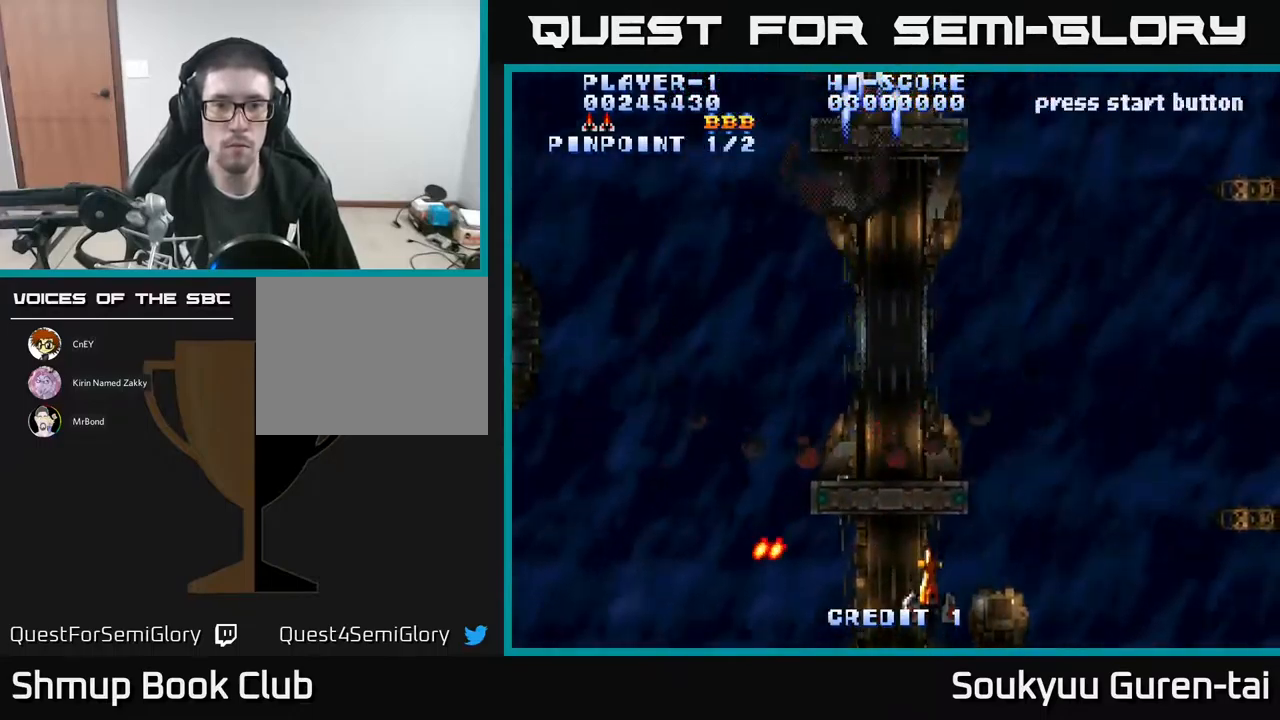
{"buttons": ["A"], "events": [[50, "DPAD_DOWN", "up"], [133, "DPAD_LEFT", "down"], [250, "DPAD_UP", "down"], [350, "DPAD_LEFT", "up"], [450, "DPAD_UP", "up"]]}
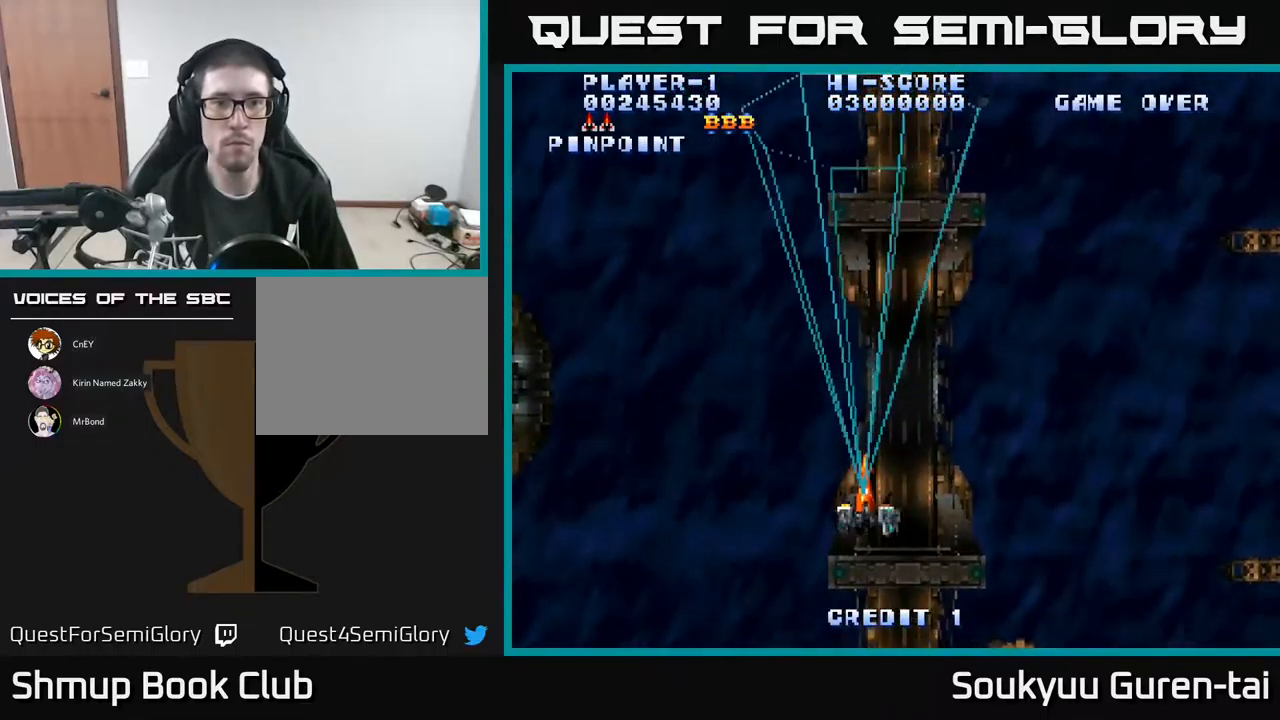
{"buttons": ["A", "DPAD_LEFT"], "events": [[266, "DPAD_RIGHT", "down"], [416, "DPAD_RIGHT", "up"], [450, "DPAD_LEFT", "down"]]}
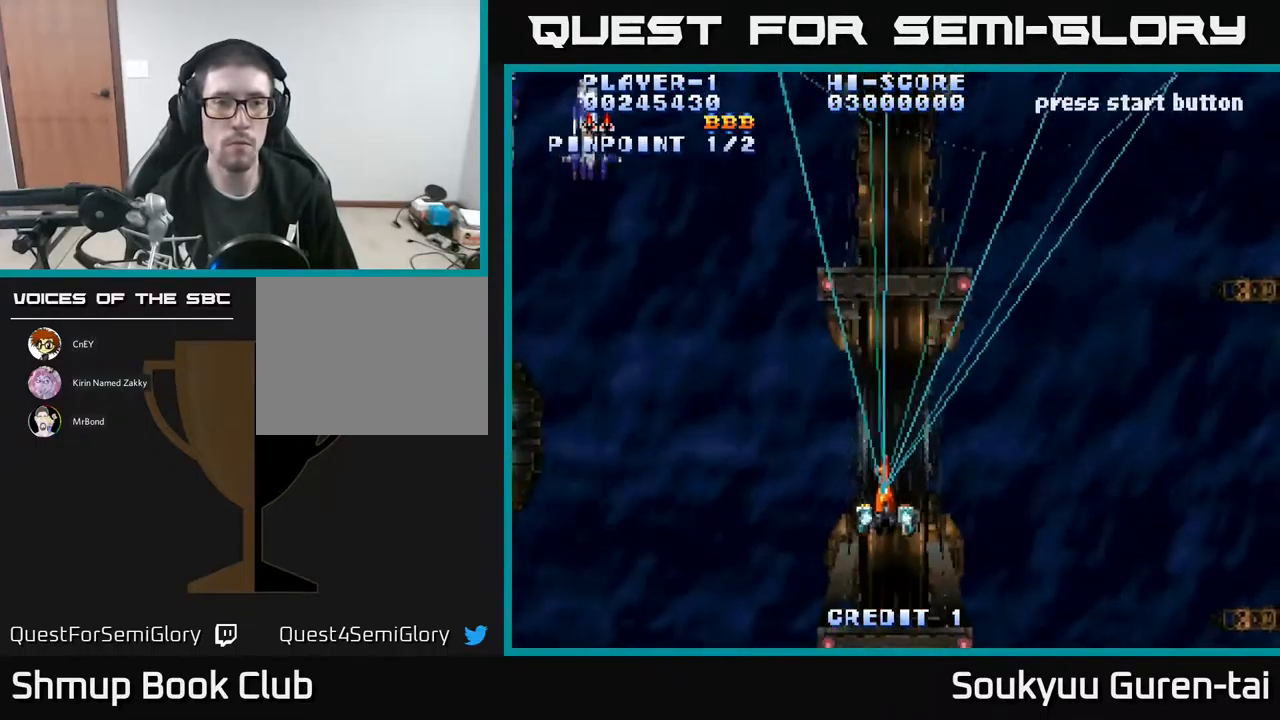
{"buttons": ["A", "DPAD_LEFT"], "events": [[200, "DPAD_UP", "down"], [350, "DPAD_UP", "up"]]}
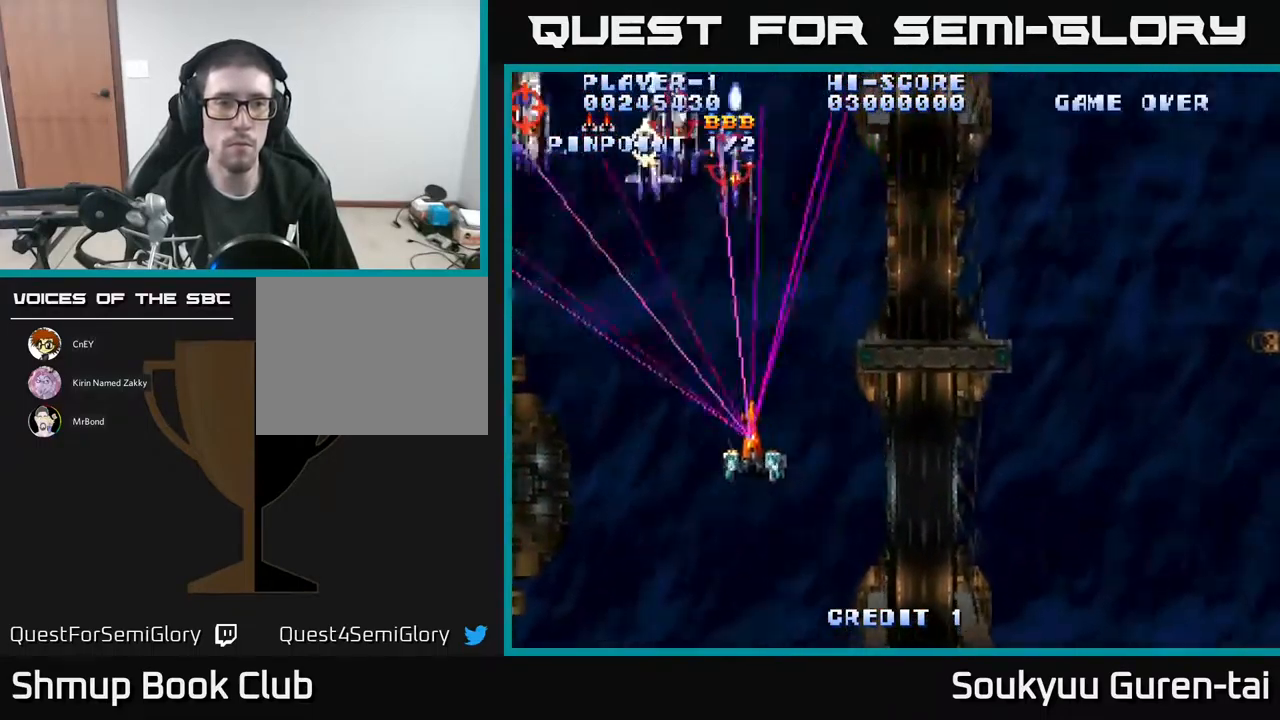
{"buttons": ["DPAD_DOWN"], "events": [[150, "DPAD_LEFT", "up"], [166, "DPAD_UP", "down"], [200, "DPAD_RIGHT", "down"], [383, "DPAD_UP", "up"], [416, "DPAD_DOWN", "down"], [433, "DPAD_RIGHT", "up"], [466, "A", "up"]]}
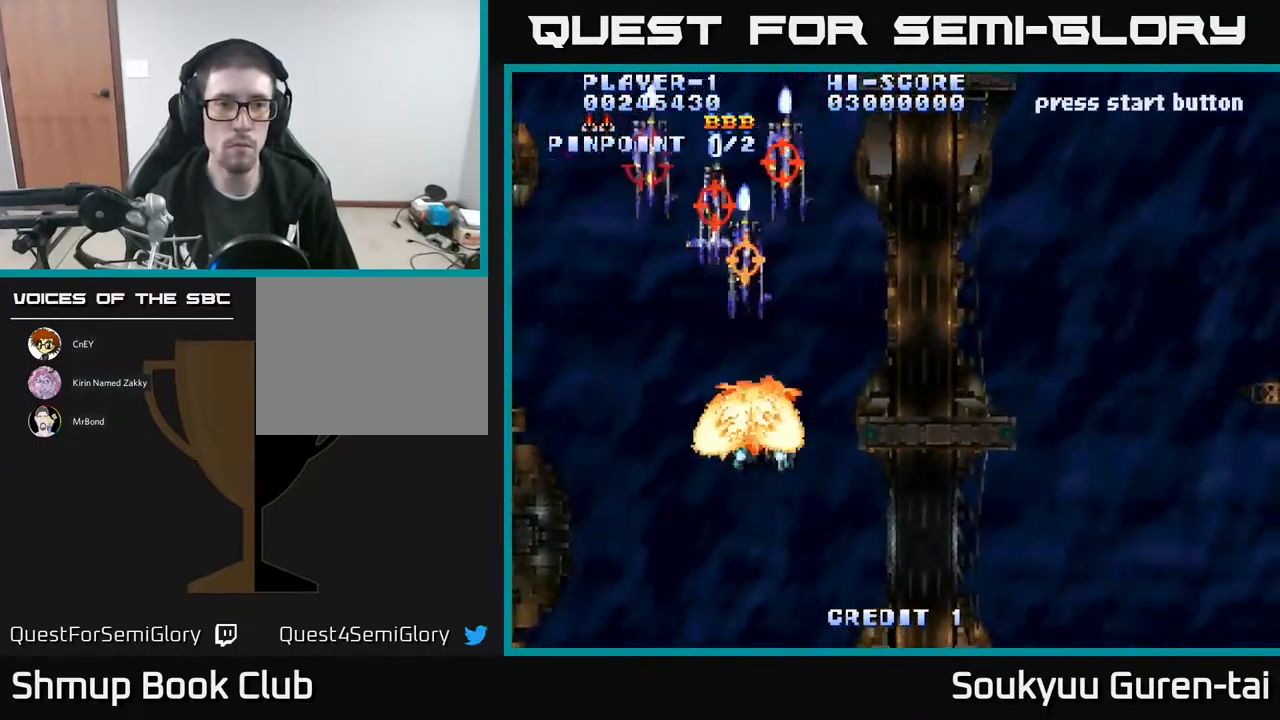
{"buttons": ["A", "DPAD_RIGHT"], "events": [[16, "A", "down"], [50, "DPAD_RIGHT", "down"], [383, "DPAD_DOWN", "up"]]}
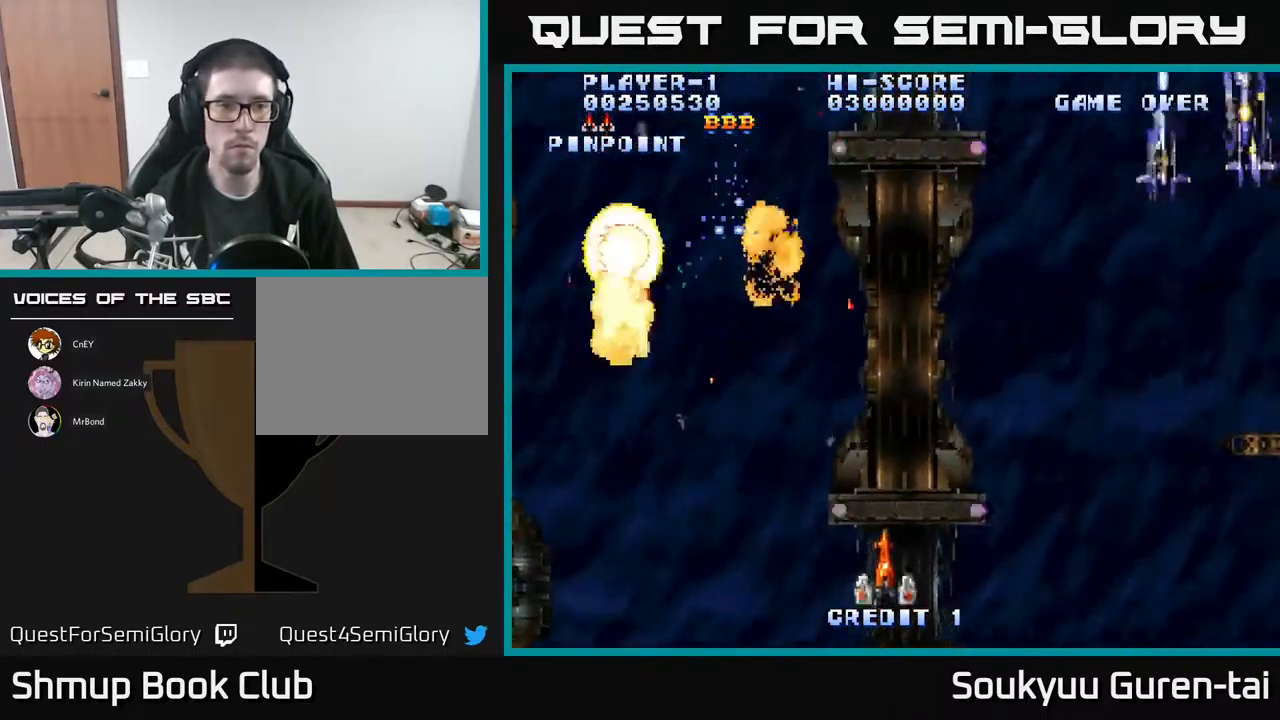
{"buttons": ["A", "DPAD_UP", "DPAD_RIGHT"], "events": [[83, "DPAD_UP", "down"]]}
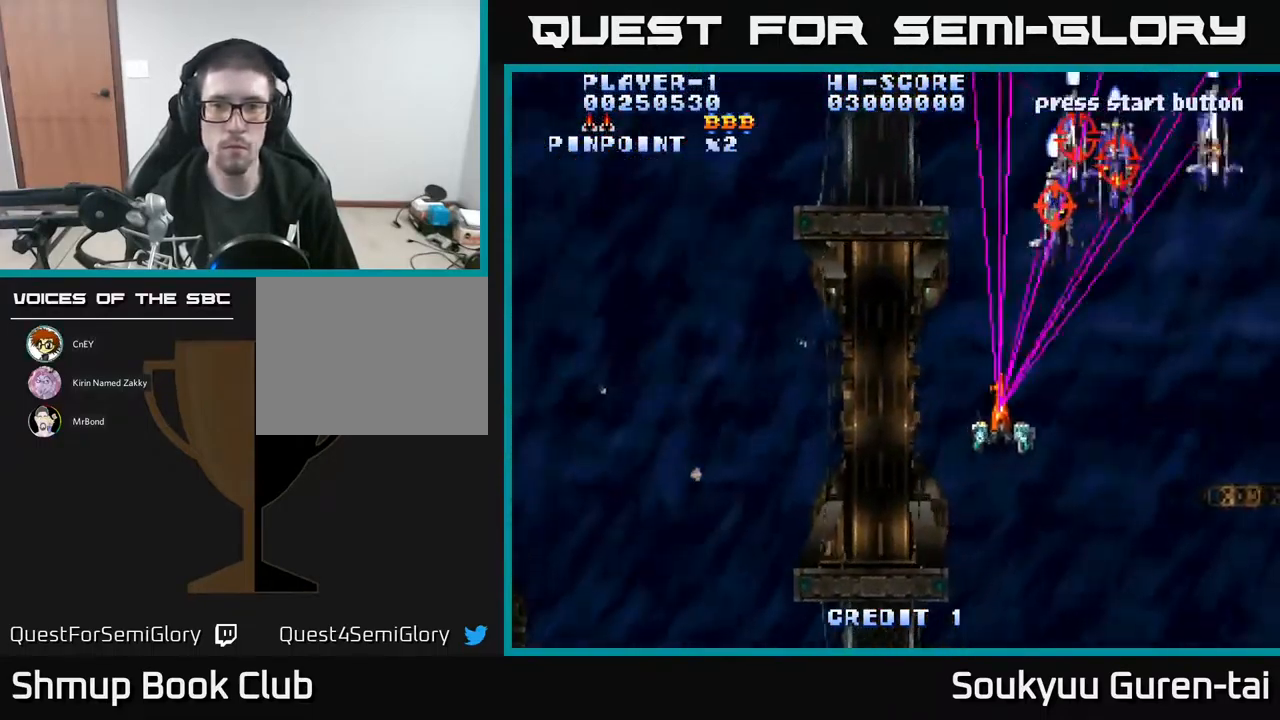
{"buttons": ["DPAD_DOWN", "DPAD_LEFT"], "events": [[100, "DPAD_UP", "up"], [166, "DPAD_DOWN", "down"], [183, "A", "up"], [250, "DPAD_RIGHT", "up"], [316, "DPAD_LEFT", "down"]]}
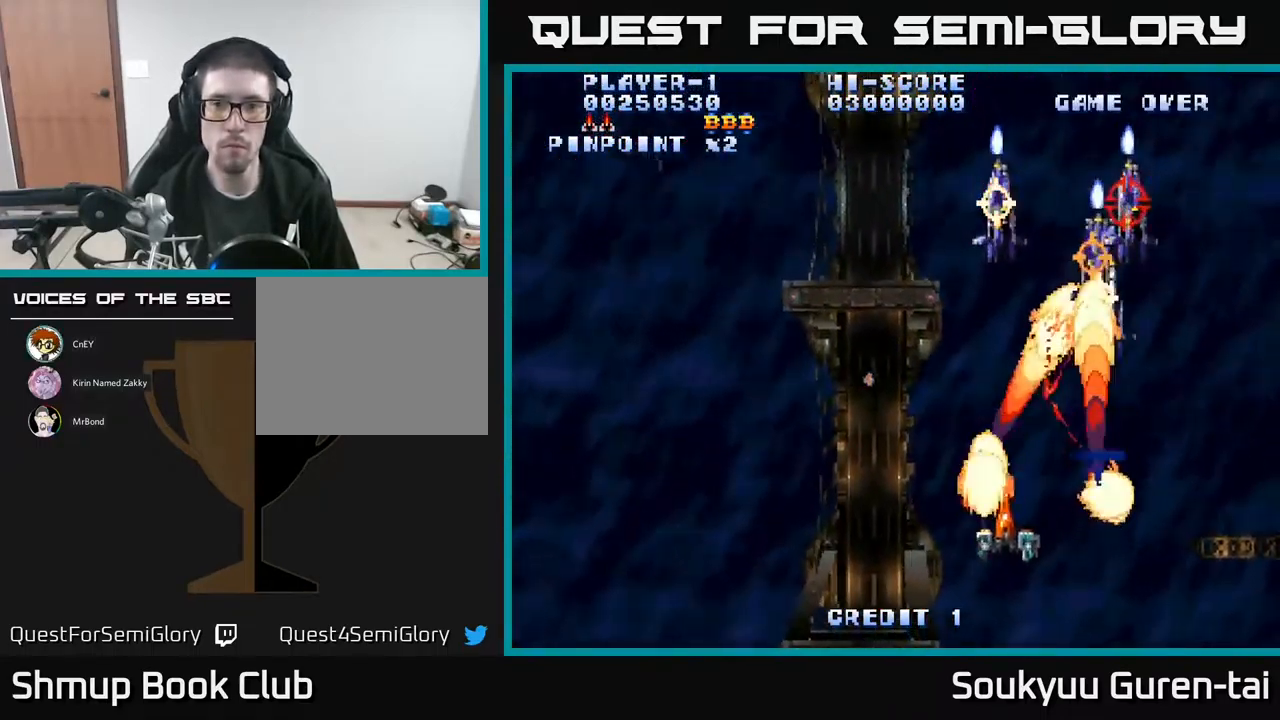
{"buttons": ["A", "DPAD_UP", "DPAD_RIGHT"], "events": [[83, "DPAD_DOWN", "up"], [216, "A", "down"], [366, "DPAD_UP", "down"], [400, "DPAD_LEFT", "up"], [433, "DPAD_RIGHT", "down"]]}
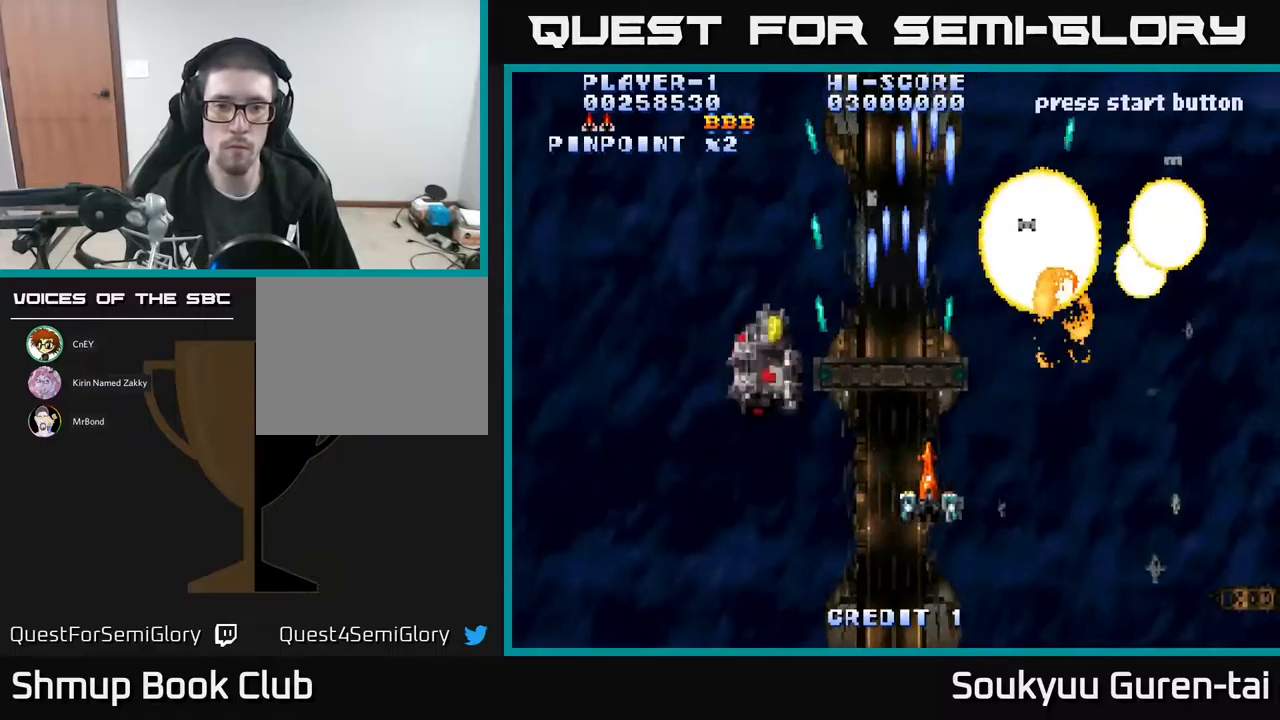
{"buttons": ["A", "DPAD_RIGHT"], "events": [[17, "DPAD_UP", "up"], [33, "DPAD_RIGHT", "up"], [67, "DPAD_LEFT", "down"], [367, "DPAD_LEFT", "up"], [383, "DPAD_RIGHT", "down"]]}
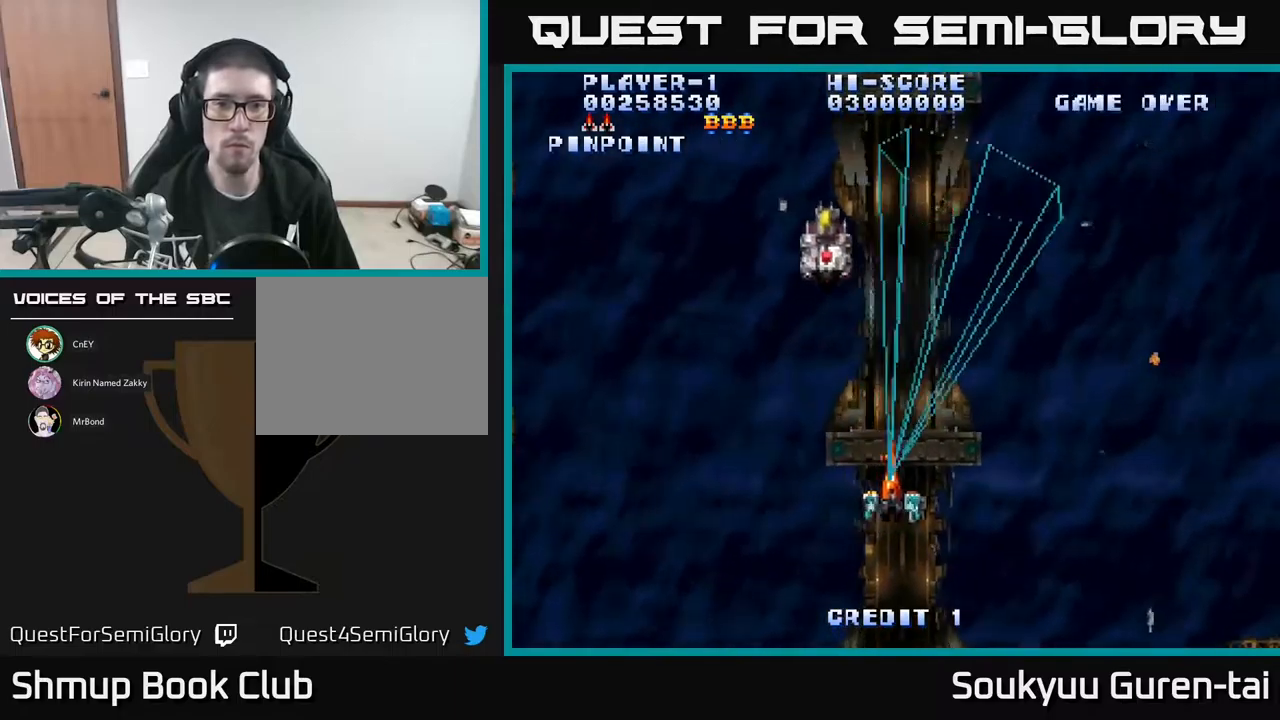
{"buttons": ["A", "DPAD_UP", "DPAD_LEFT"], "events": [[67, "DPAD_DOWN", "down"], [133, "DPAD_RIGHT", "up"], [150, "DPAD_DOWN", "up"], [183, "DPAD_LEFT", "down"], [333, "DPAD_UP", "down"]]}
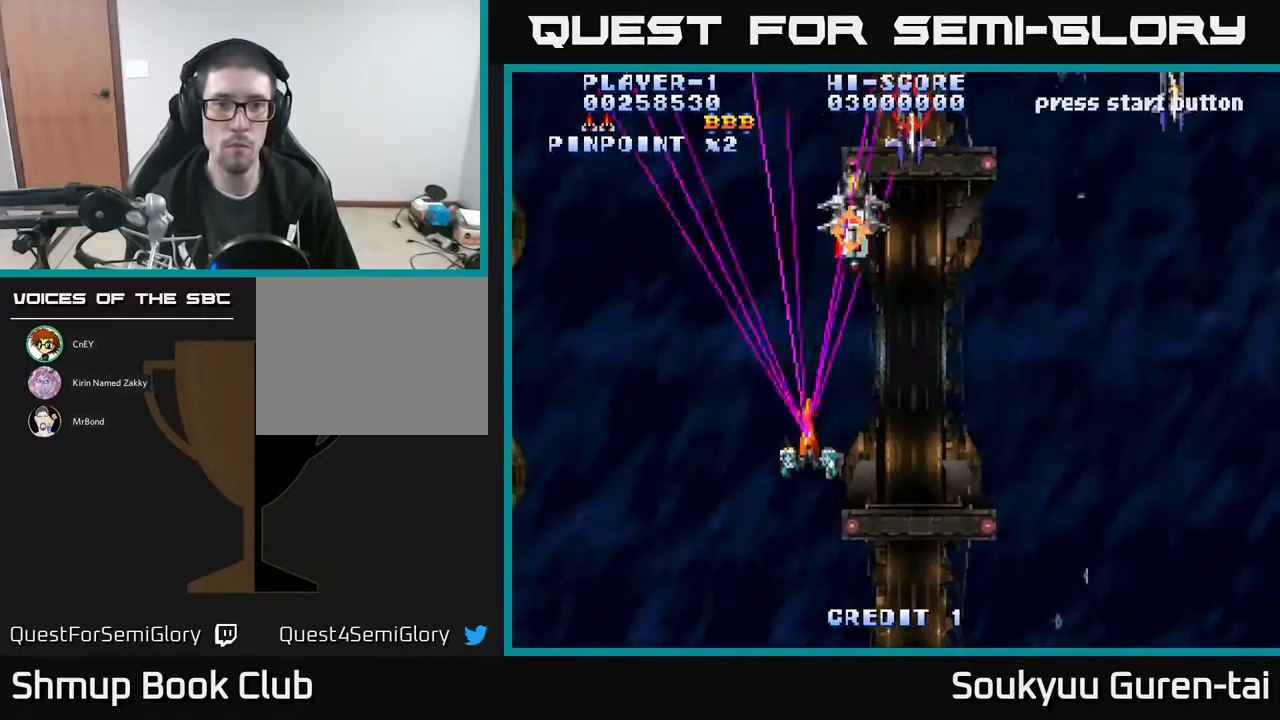
{"buttons": ["DPAD_RIGHT"], "events": [[33, "A", "up"], [33, "DPAD_UP", "up"], [100, "A", "down"], [100, "DPAD_LEFT", "up"], [133, "DPAD_RIGHT", "down"], [167, "A", "up"], [233, "A", "down"], [300, "A", "up"], [367, "A", "down"], [400, "DPAD_UP", "down"], [450, "A", "up"], [467, "DPAD_UP", "up"]]}
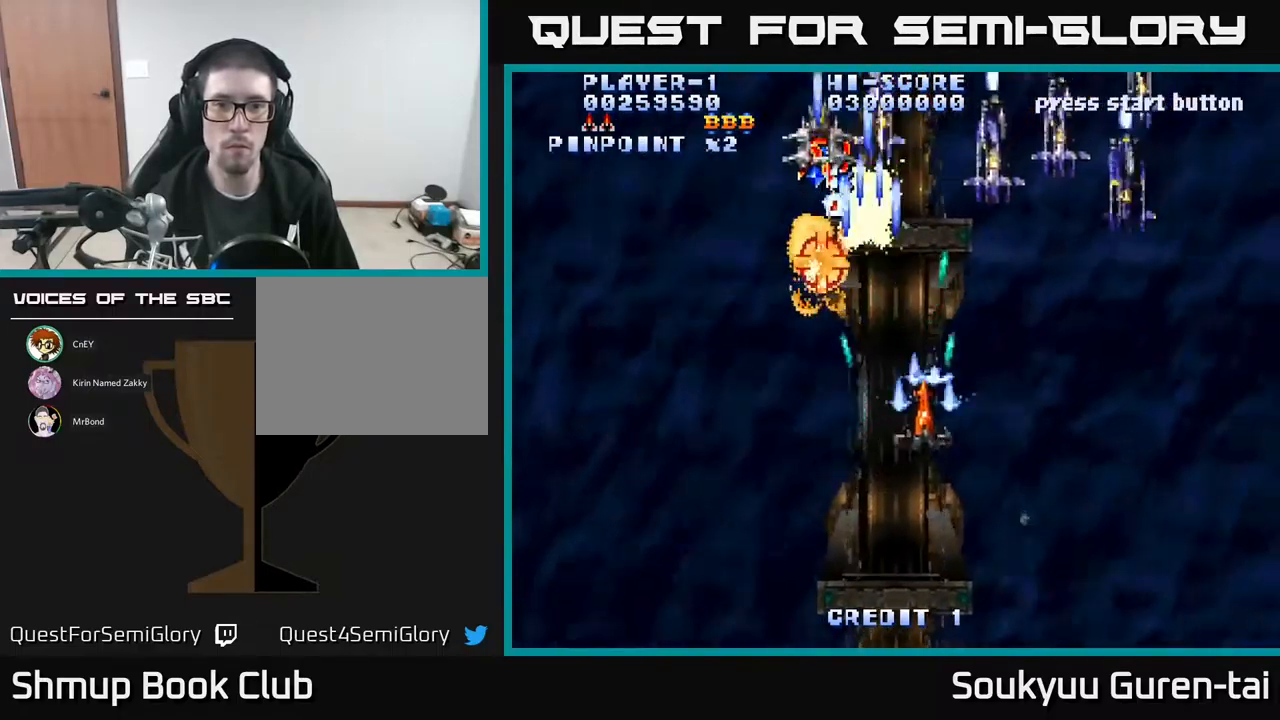
{"buttons": ["DPAD_LEFT"], "events": [[17, "A", "down"], [67, "A", "up"], [133, "A", "down"], [217, "A", "up"], [283, "A", "down"], [367, "A", "up"], [400, "DPAD_DOWN", "down"], [417, "DPAD_RIGHT", "up"], [433, "A", "down"], [467, "DPAD_LEFT", "down"], [483, "DPAD_DOWN", "up"], [500, "A", "up"]]}
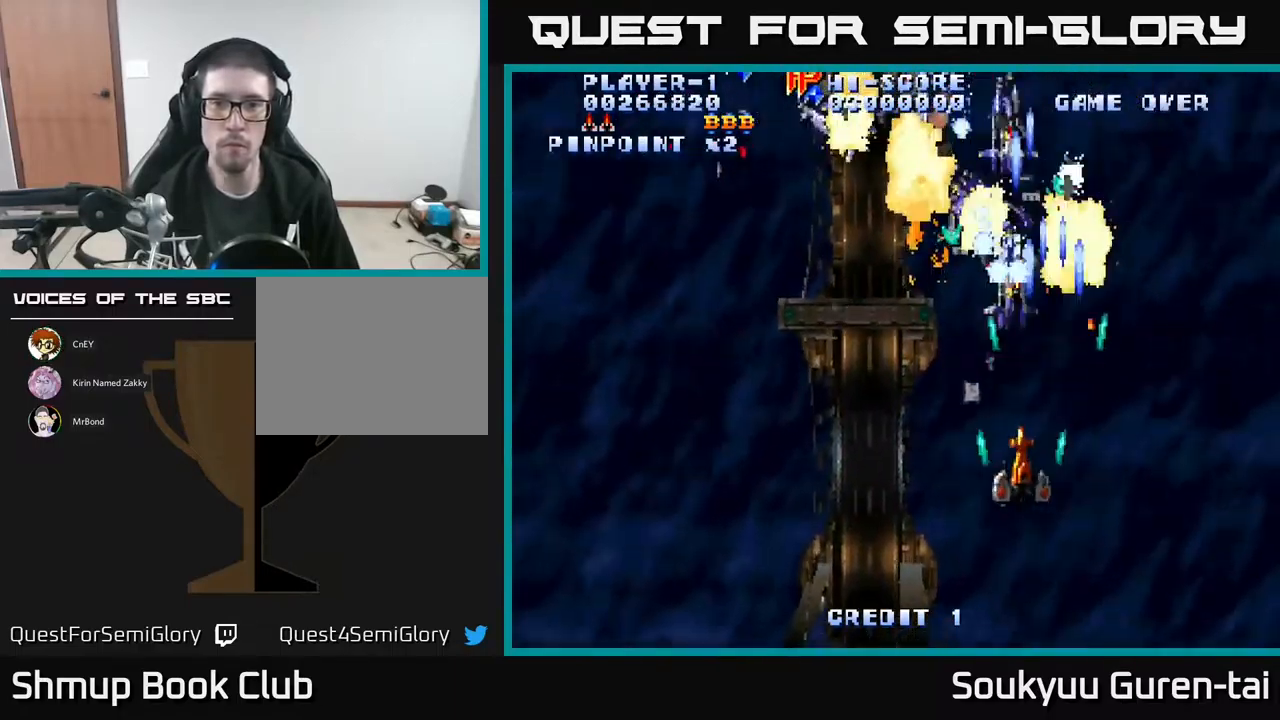
{"buttons": ["A", "DPAD_LEFT"], "events": [[50, "A", "down"], [117, "A", "up"], [117, "DPAD_LEFT", "up"], [150, "DPAD_RIGHT", "down"], [183, "A", "down"], [267, "A", "up"], [267, "DPAD_RIGHT", "up"], [300, "DPAD_LEFT", "down"], [317, "A", "down"]]}
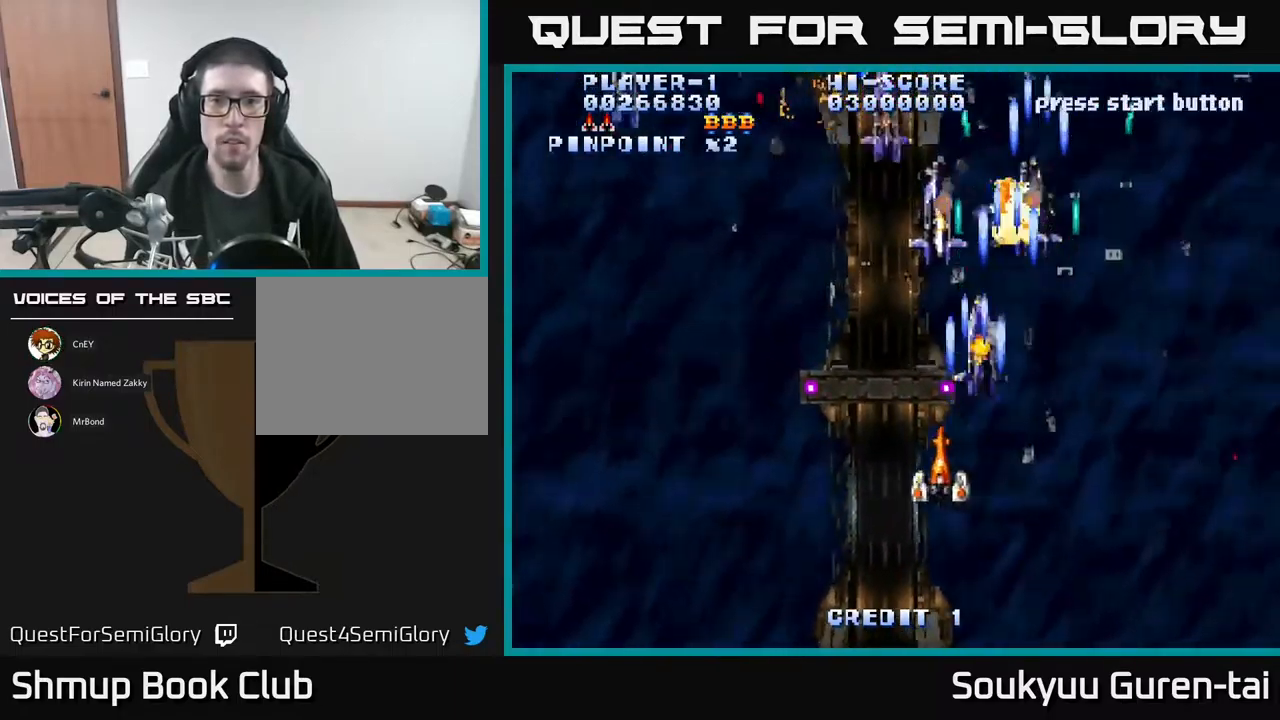
{"buttons": ["A", "DPAD_UP"], "events": [[267, "DPAD_LEFT", "up"], [267, "DPAD_UP", "down"], [333, "DPAD_LEFT", "down"], [500, "DPAD_LEFT", "up"]]}
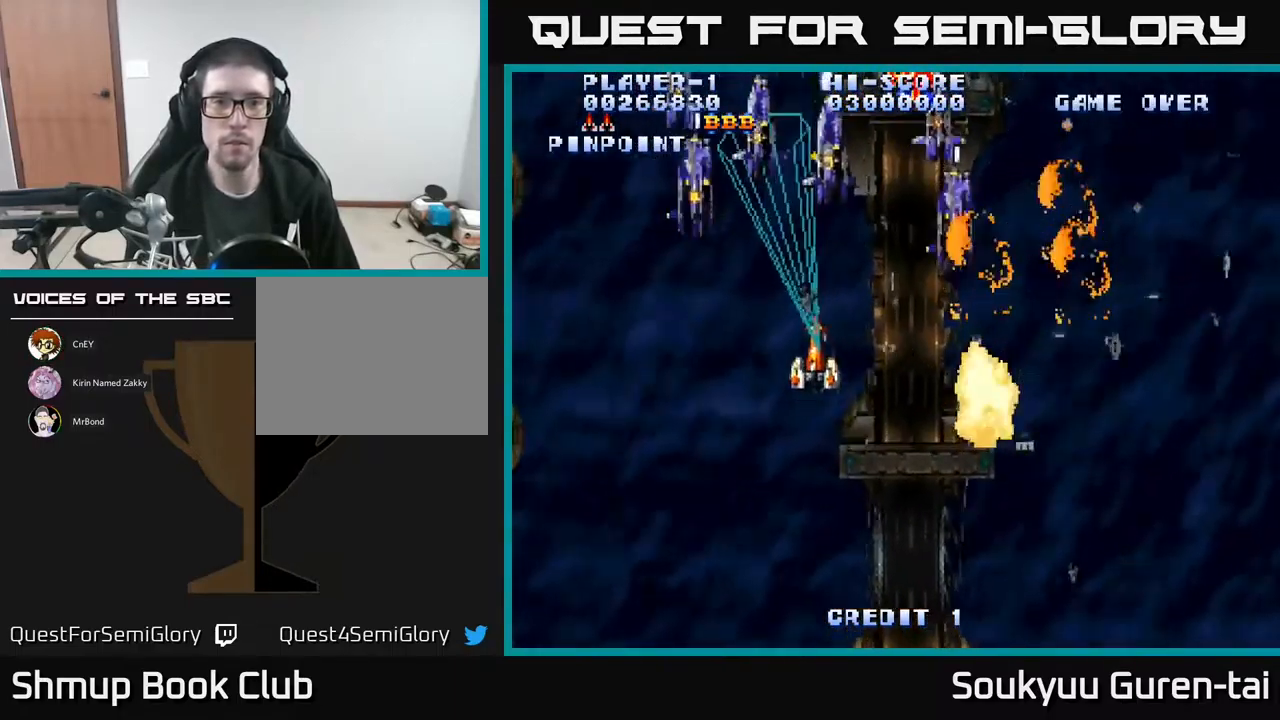
{"buttons": ["A", "DPAD_DOWN", "DPAD_RIGHT"], "events": [[50, "DPAD_LEFT", "down"], [83, "DPAD_UP", "up"], [183, "DPAD_DOWN", "down"], [217, "DPAD_LEFT", "up"], [233, "DPAD_RIGHT", "down"], [250, "DPAD_DOWN", "up"], [333, "DPAD_DOWN", "down"]]}
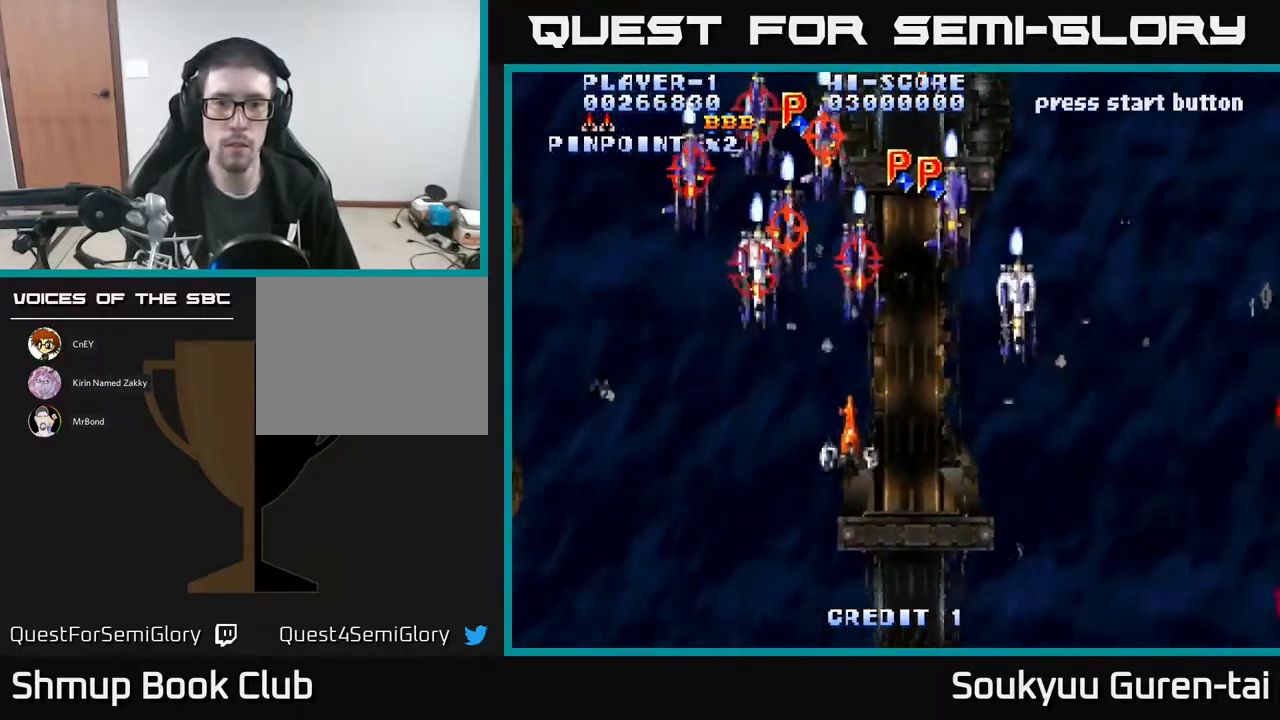
{"buttons": ["A", "DPAD_RIGHT"], "events": [[217, "DPAD_DOWN", "up"], [250, "A", "up"], [333, "A", "down"], [400, "A", "up"], [433, "DPAD_DOWN", "down"], [467, "A", "down"], [467, "DPAD_DOWN", "up"]]}
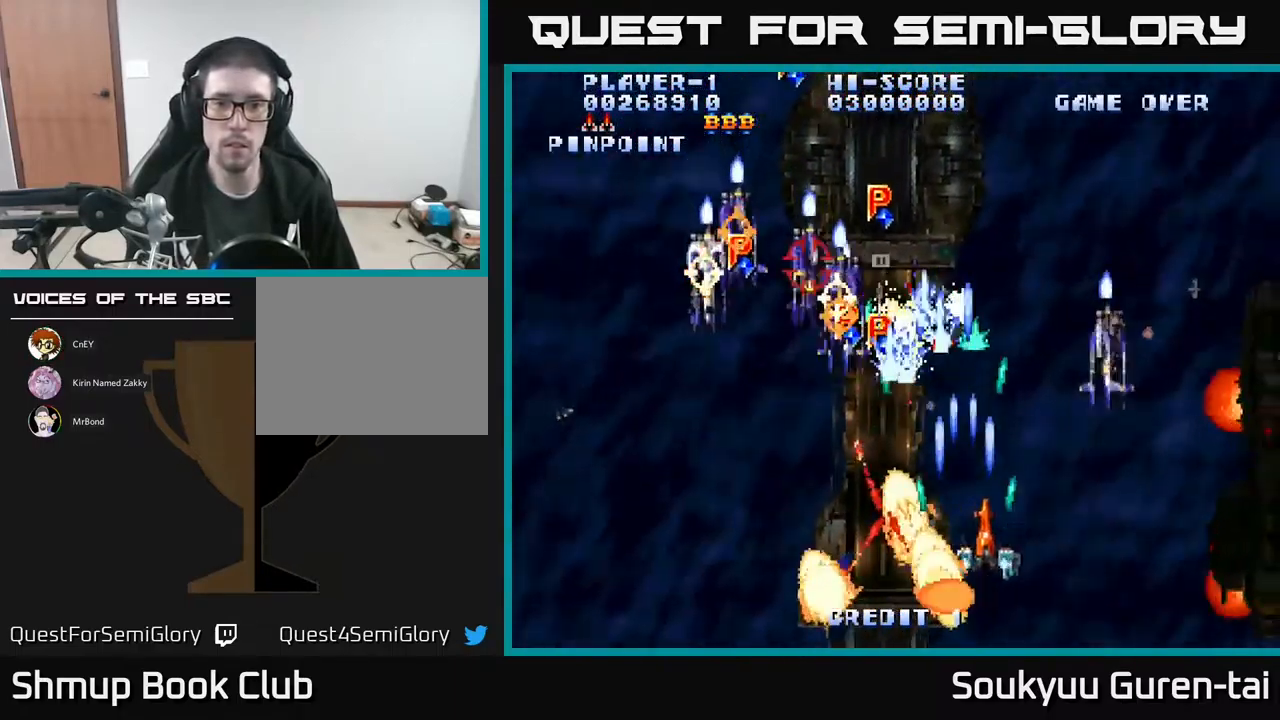
{"buttons": ["DPAD_LEFT"], "events": [[17, "A", "up"], [83, "A", "down"], [167, "A", "up"], [200, "DPAD_DOWN", "down"], [200, "DPAD_RIGHT", "up"], [233, "DPAD_LEFT", "down"], [250, "A", "down"], [267, "DPAD_DOWN", "up"], [317, "A", "up"], [400, "A", "down"], [450, "A", "up"]]}
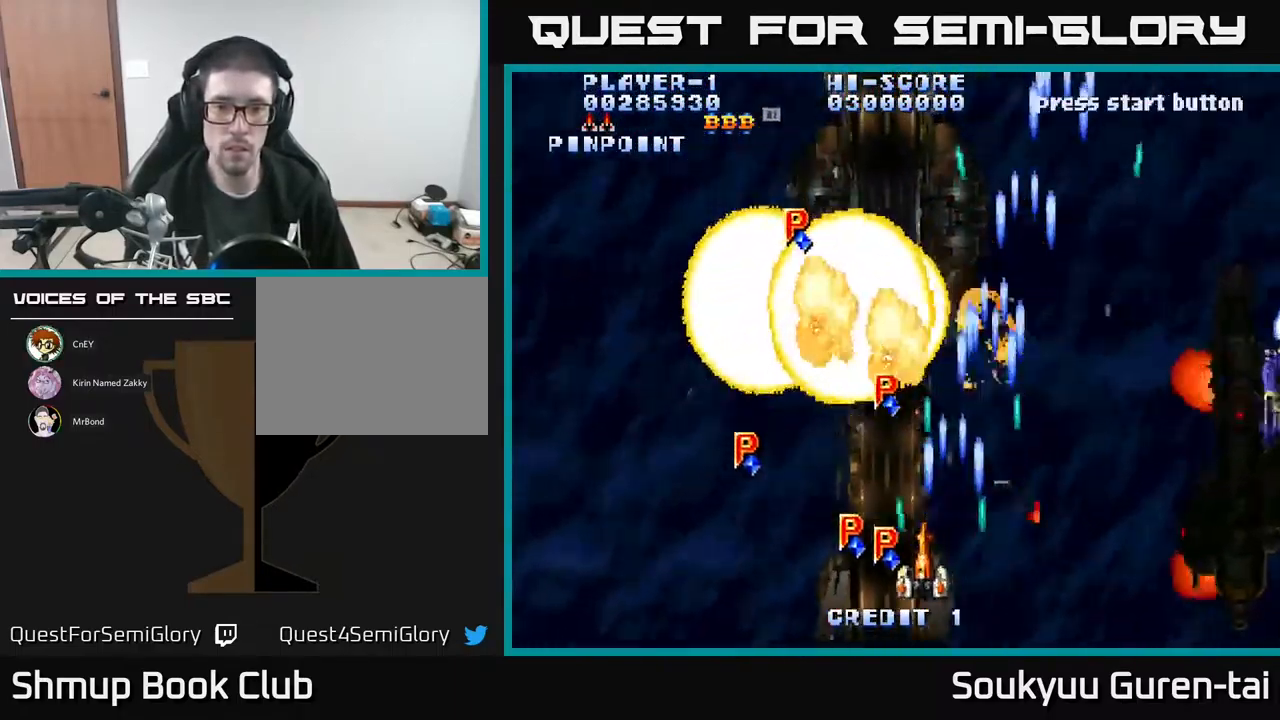
{"buttons": ["A", "DPAD_UP", "DPAD_LEFT"]}